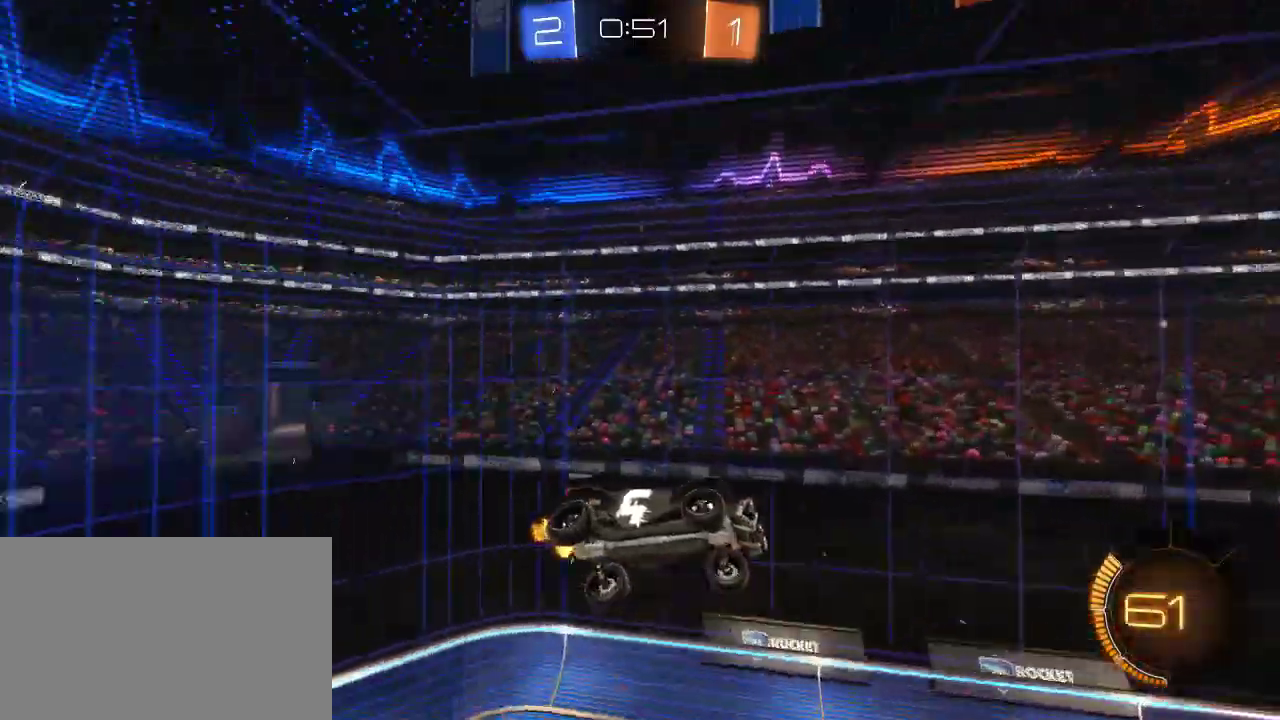
Gameplay with a controller (PlayStation layout); each line is a JSON object with the inputs held at the frame after it. "events" lists button and stick changes between this image and that frame as [ms after this image, input, new state], when the widget could be followed in between.
{"buttons": ["TRIANGLE", "R2"], "left_stick": "center", "right_stick": "center", "events": [[367, "left_stick", "center"], [433, "TRIANGLE", "down"]]}
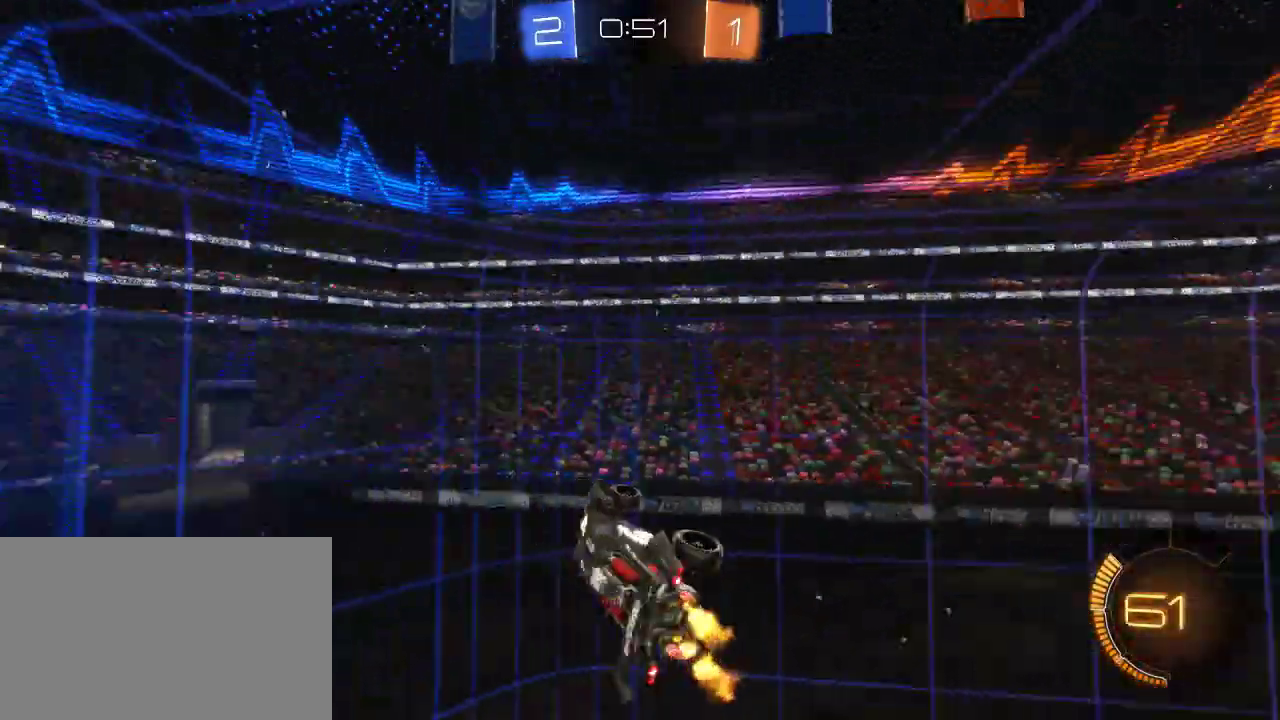
{"buttons": ["R2"], "left_stick": "center", "right_stick": "center", "events": [[100, "TRIANGLE", "up"], [100, "left_stick", "down-left"], [133, "CIRCLE", "down"], [317, "CIRCLE", "up"], [350, "left_stick", "center"]]}
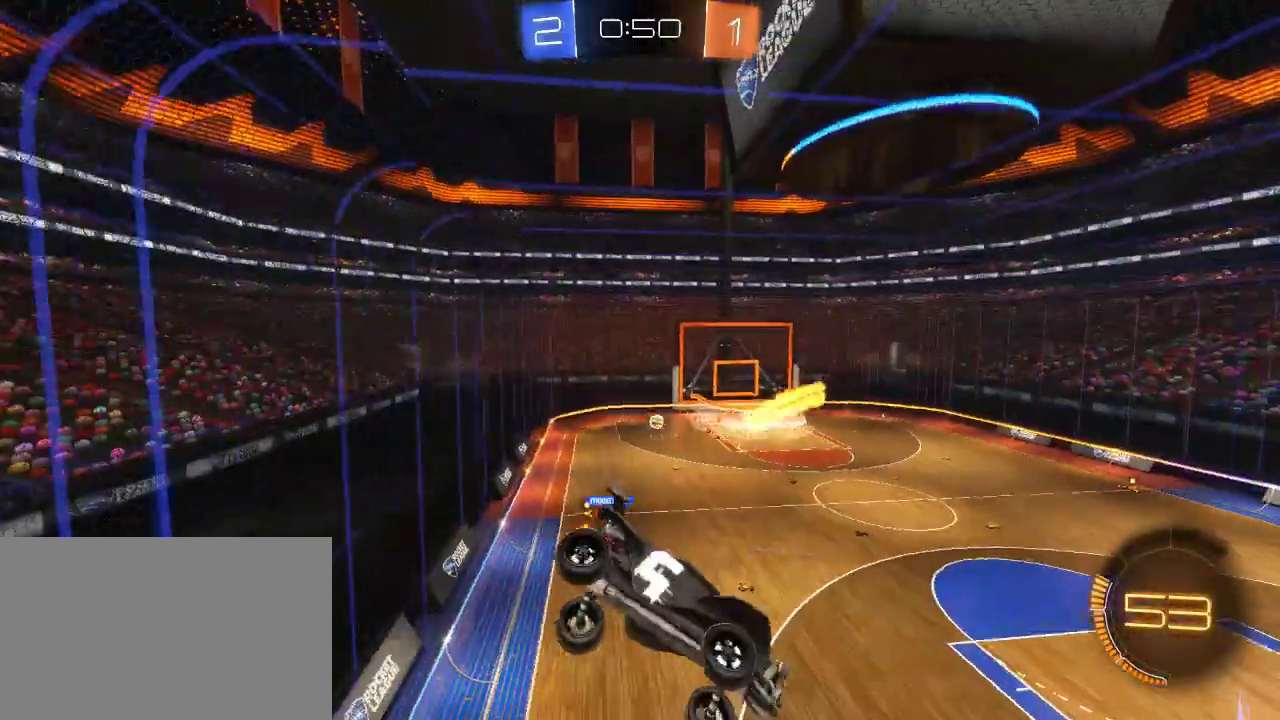
{"buttons": ["R2"], "left_stick": "left", "right_stick": "center", "events": [[50, "left_stick", "left"]]}
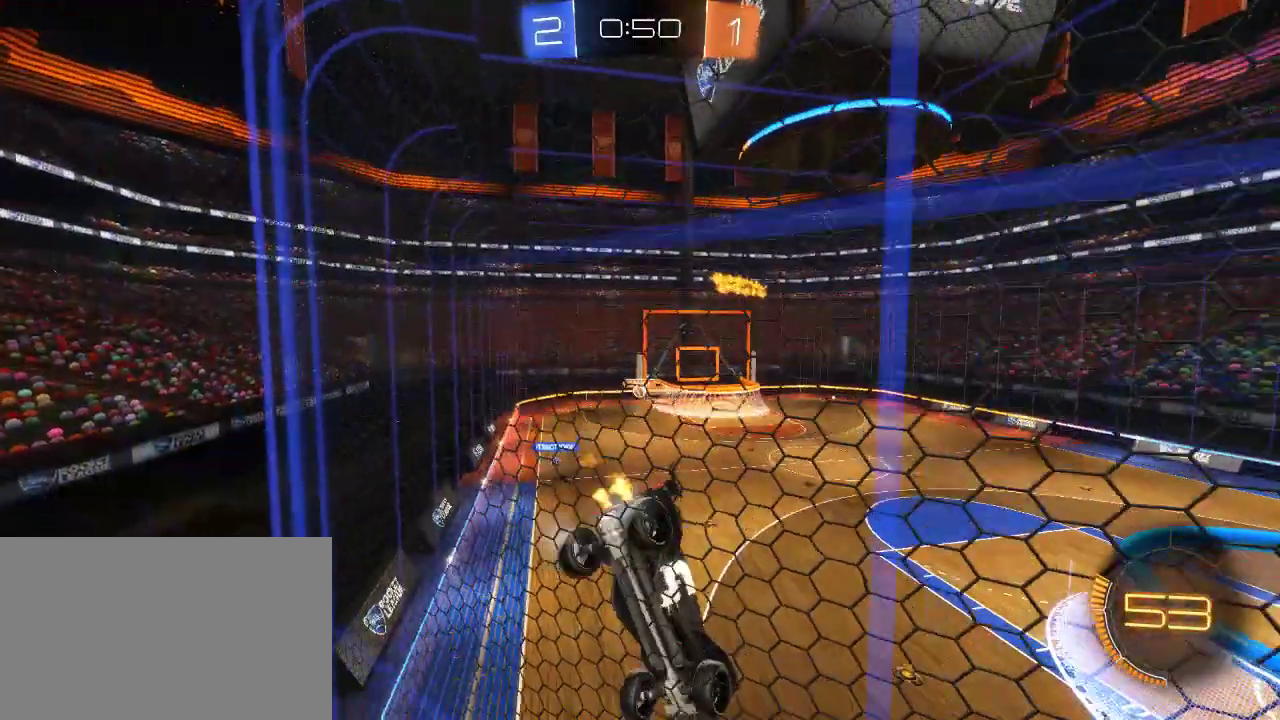
{"buttons": ["R2"], "left_stick": "center", "right_stick": "center", "events": [[117, "left_stick", "center"]]}
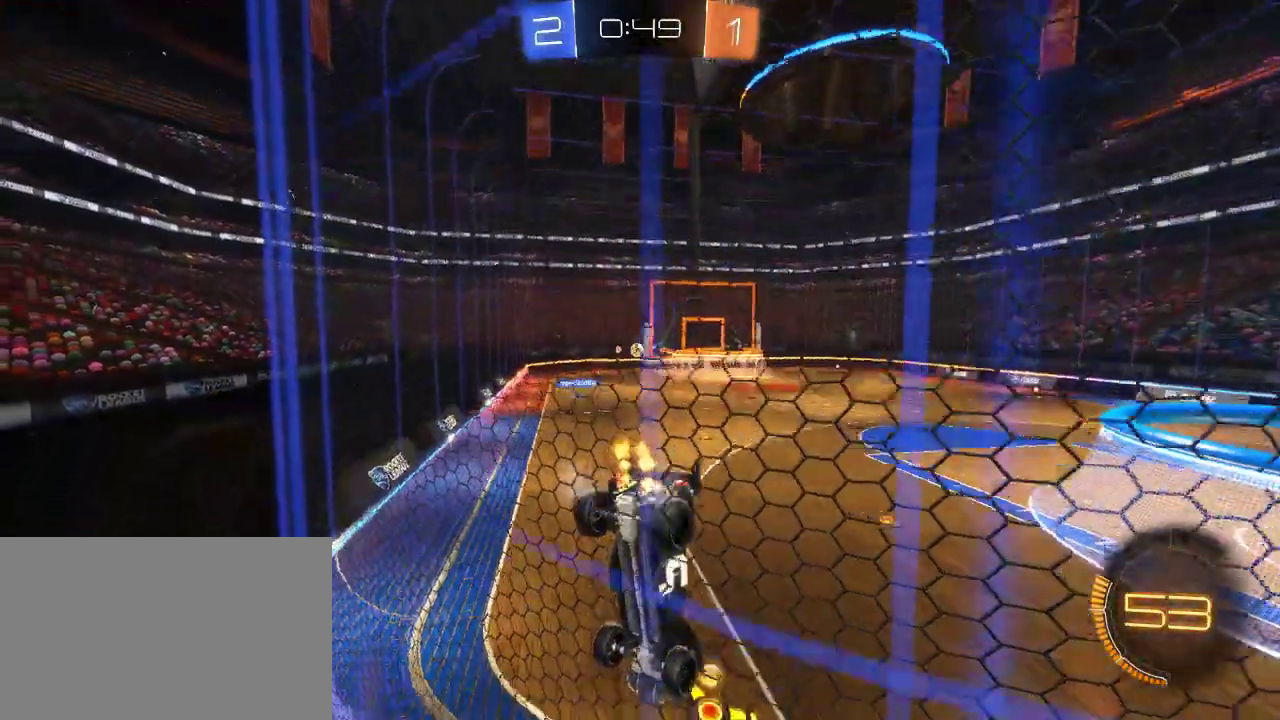
{"buttons": ["R2"], "left_stick": "left", "right_stick": "center", "events": [[117, "left_stick", "left"], [250, "left_stick", "center"], [300, "left_stick", "left"]]}
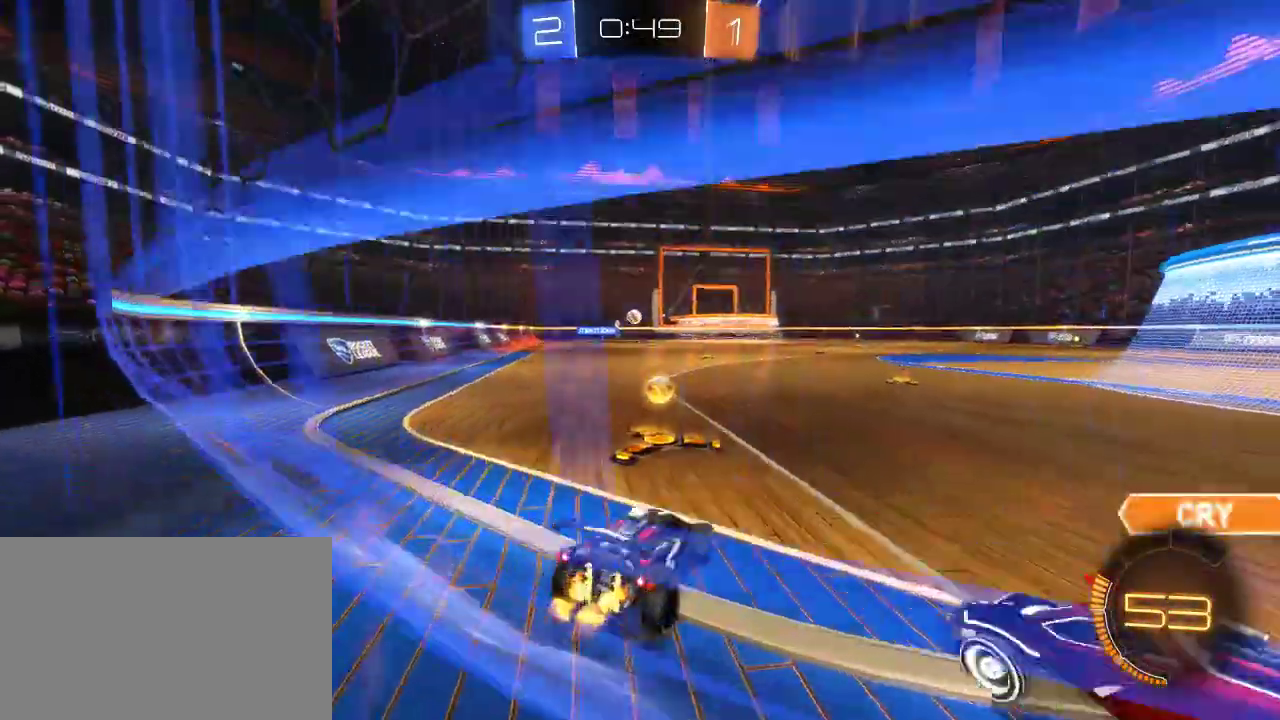
{"buttons": ["R2"], "left_stick": "left", "right_stick": "center", "events": [[83, "left_stick", "center"], [467, "left_stick", "left"]]}
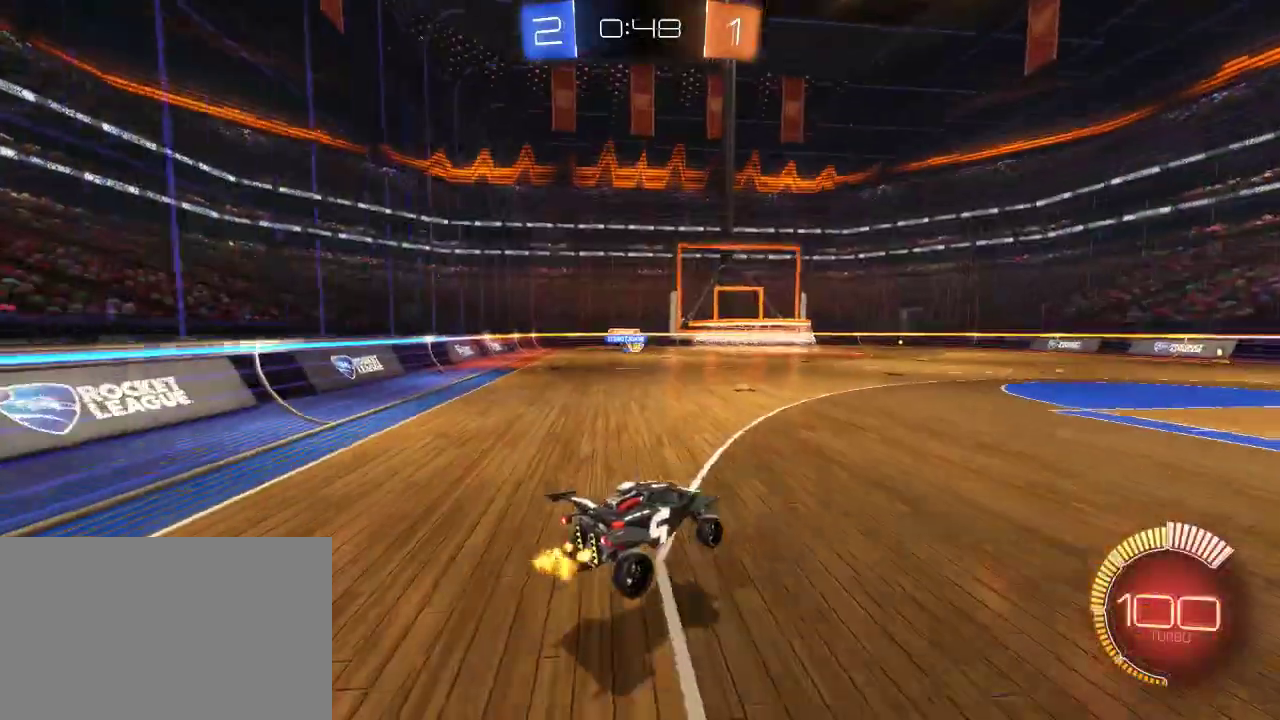
{"buttons": ["R2"], "left_stick": "right", "right_stick": "center", "events": [[217, "left_stick", "center"], [317, "left_stick", "right"]]}
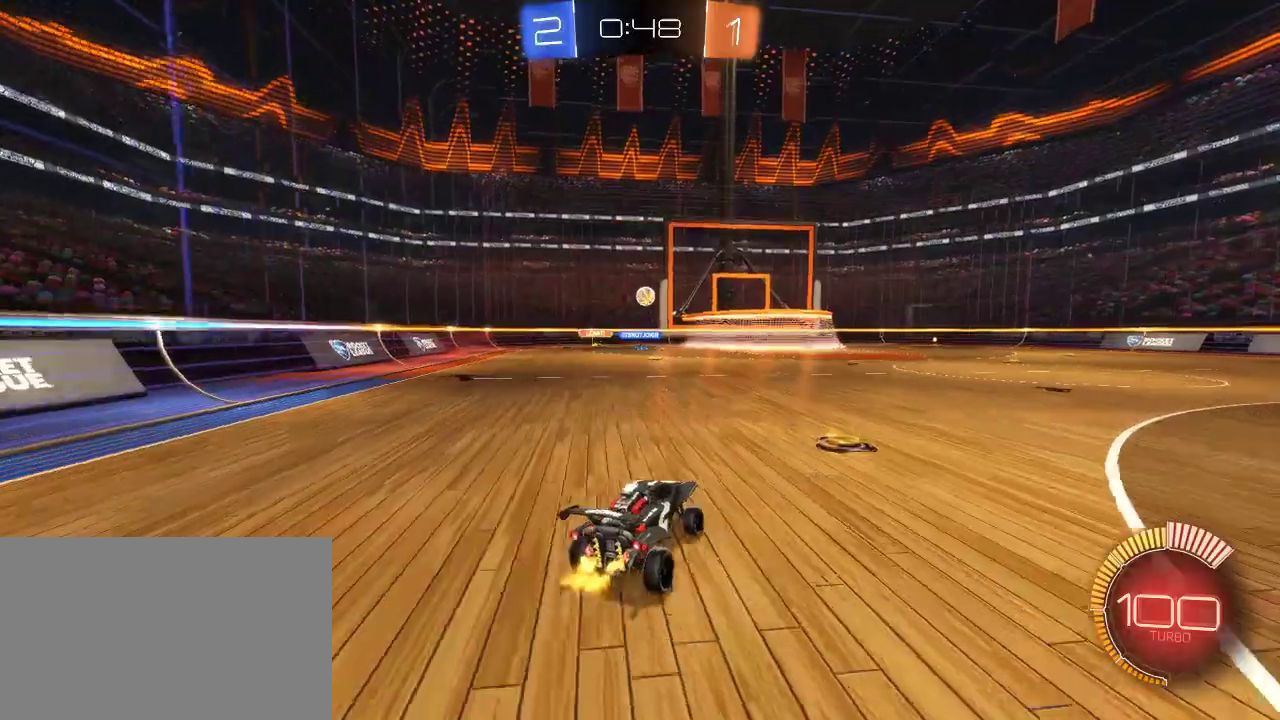
{"buttons": ["R2"], "left_stick": "center", "right_stick": "center", "events": [[17, "left_stick", "center"], [133, "left_stick", "left"], [183, "left_stick", "center"]]}
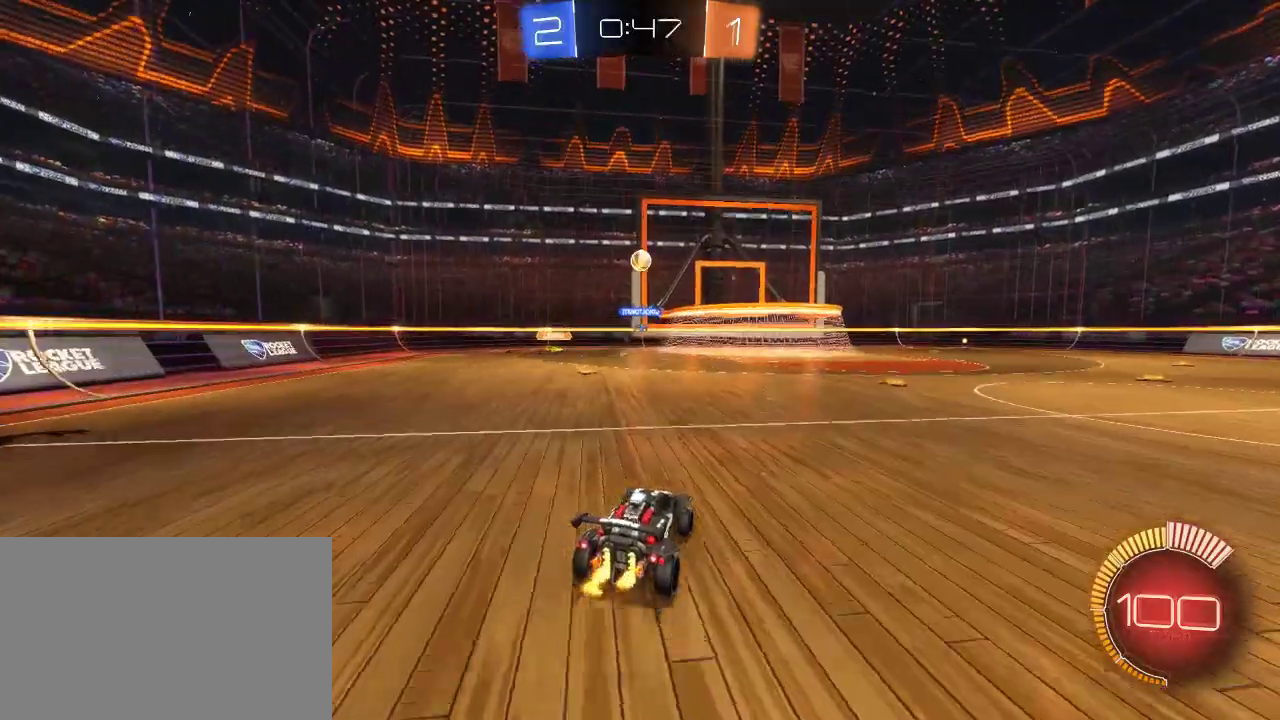
{"buttons": ["CROSS", "R2"], "left_stick": "down-left", "right_stick": "center", "events": [[100, "R2", "up"], [100, "left_stick", "right"], [150, "L2", "down"], [200, "left_stick", "center"], [217, "L2", "up"], [283, "R2", "down"], [317, "CROSS", "down"], [483, "left_stick", "down-left"]]}
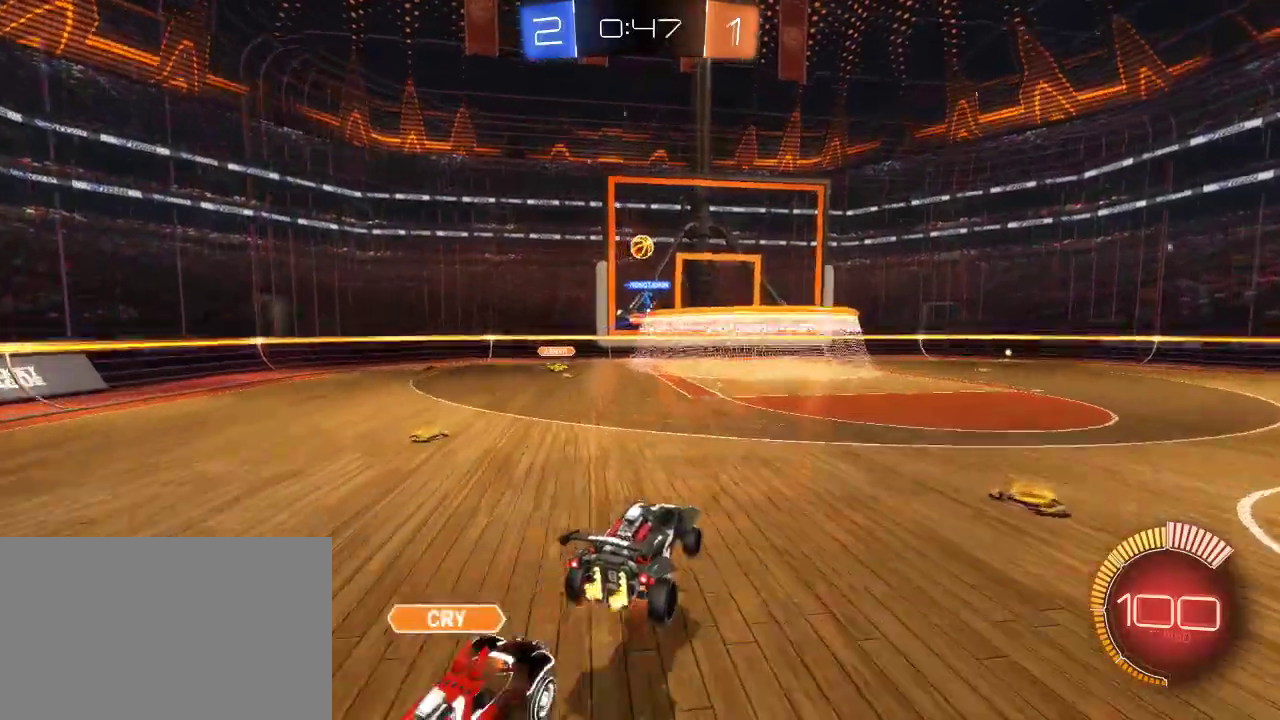
{"buttons": ["R2"], "left_stick": "up", "right_stick": "center", "events": [[67, "CROSS", "up"], [200, "CIRCLE", "down"], [283, "left_stick", "center"], [367, "left_stick", "up-left"], [417, "CIRCLE", "up"], [450, "left_stick", "up"]]}
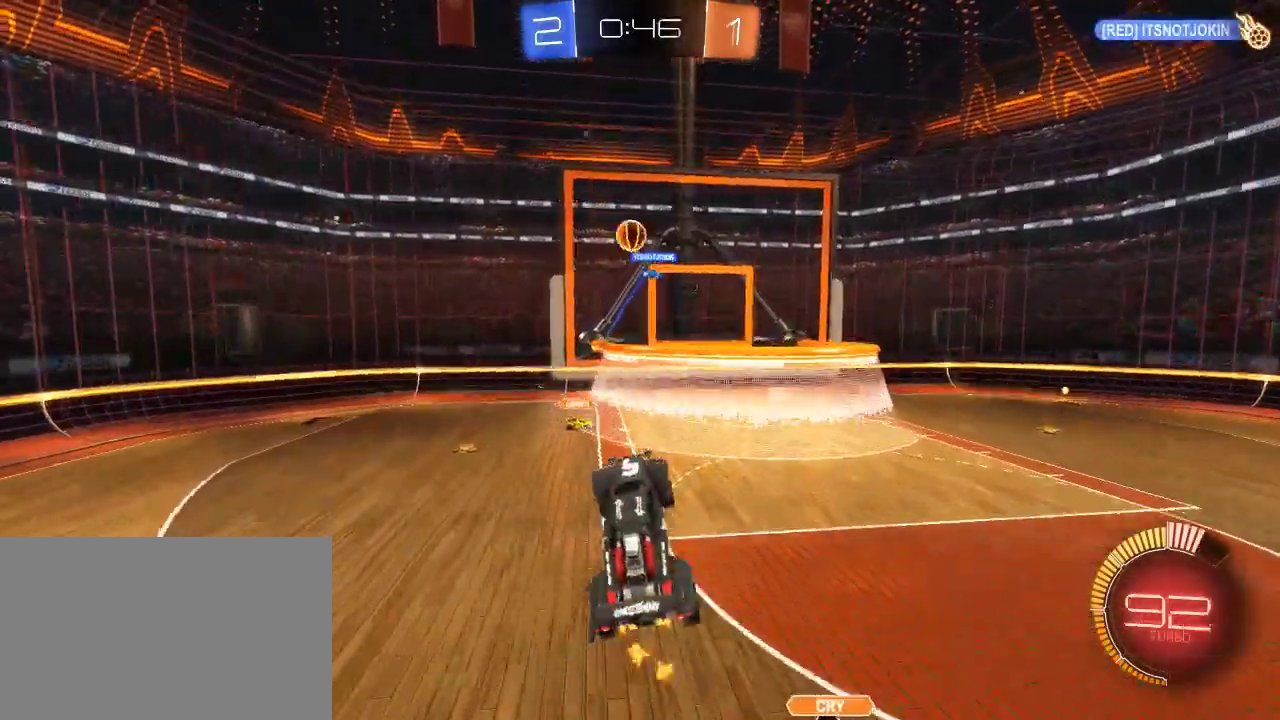
{"buttons": ["CIRCLE", "R2"], "left_stick": "down-left", "right_stick": "center", "events": [[50, "left_stick", "up-right"], [117, "CIRCLE", "down"], [117, "left_stick", "down-right"], [217, "left_stick", "down-left"], [333, "CIRCLE", "up"], [500, "CIRCLE", "down"]]}
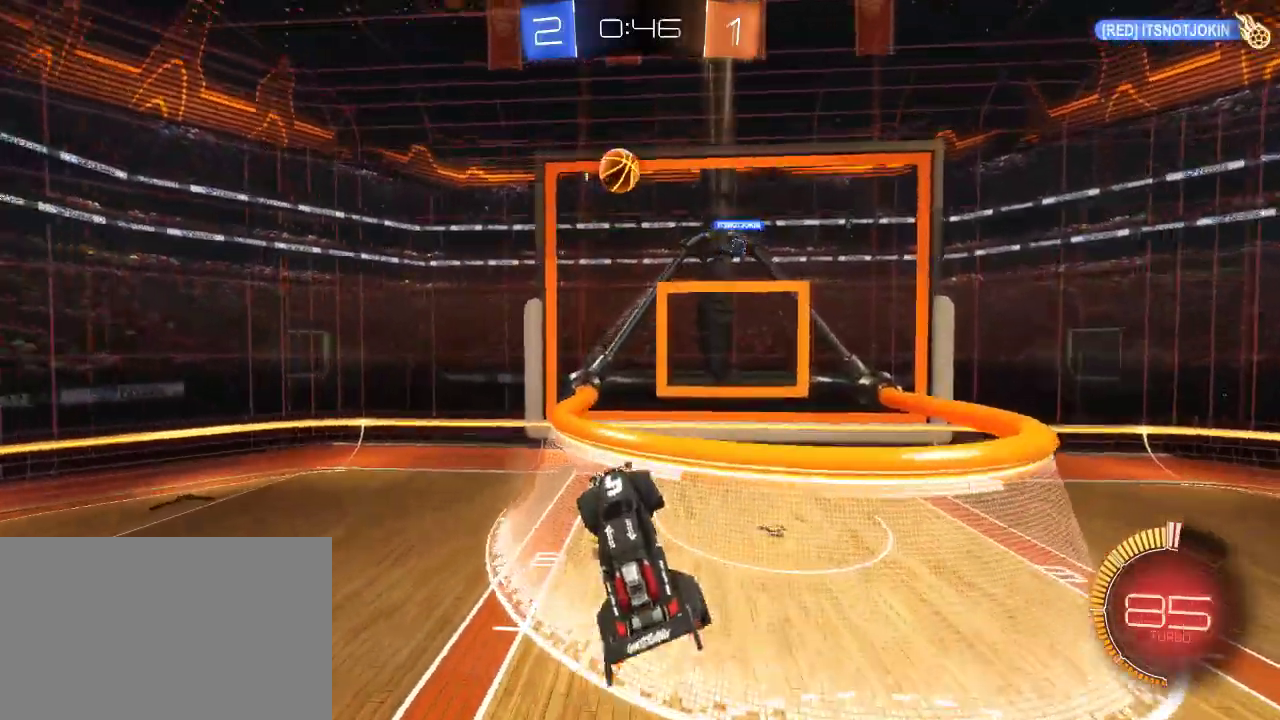
{"buttons": ["CIRCLE", "R2"], "left_stick": "up-right", "right_stick": "center"}
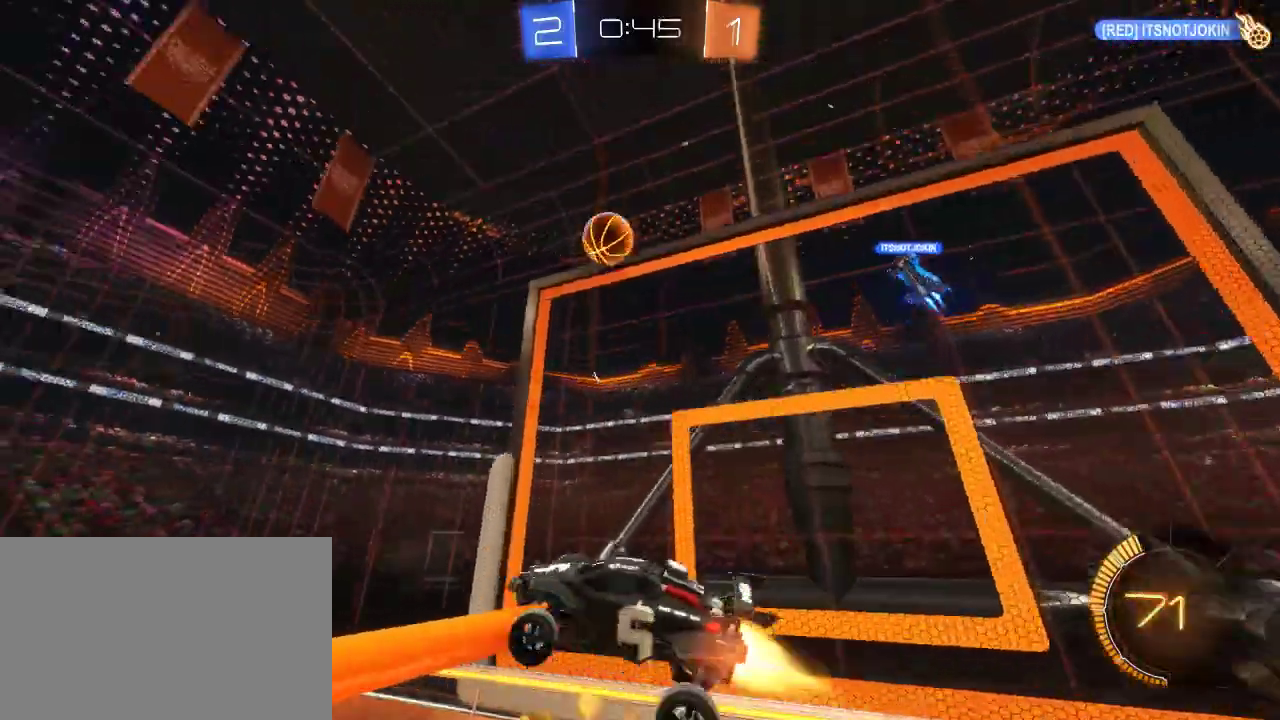
{"buttons": ["CIRCLE", "R2"], "left_stick": "up-left", "right_stick": "center", "events": [[100, "left_stick", "down-left"], [117, "CIRCLE", "up"], [167, "SQUARE", "down"], [167, "left_stick", "left"], [300, "left_stick", "up-left"], [417, "SQUARE", "up"], [483, "CIRCLE", "down"]]}
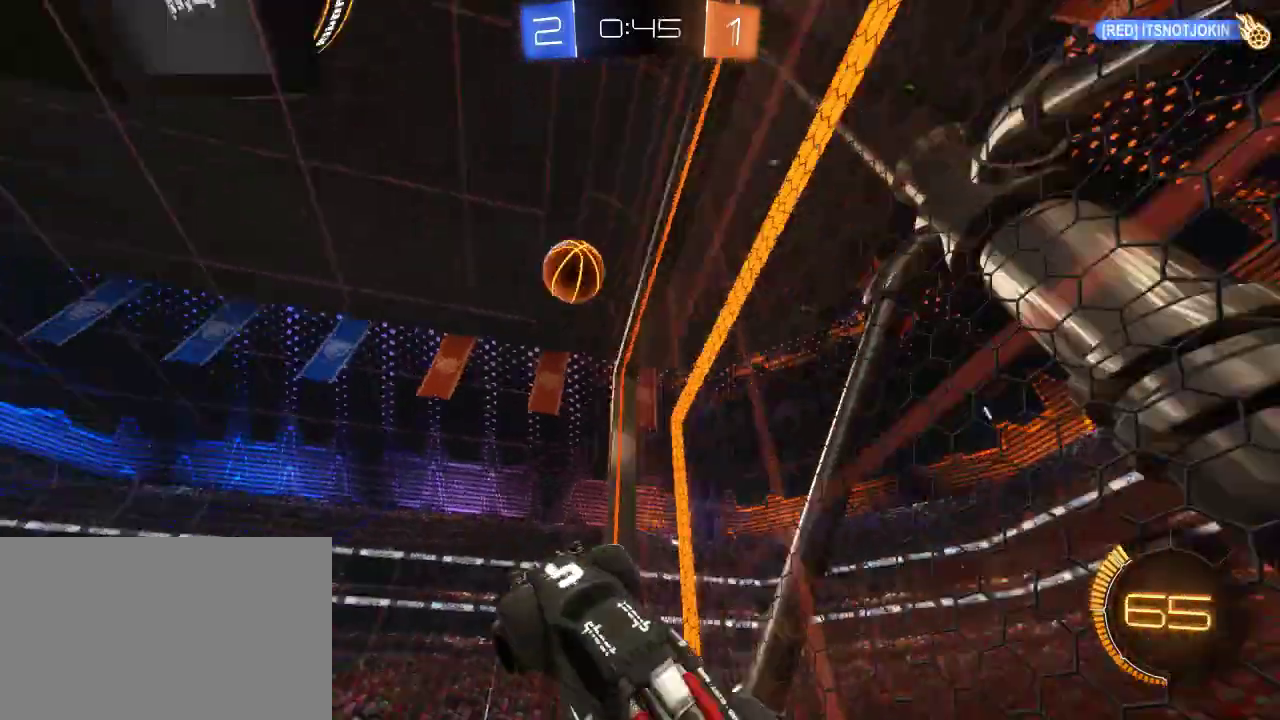
{"buttons": ["R2"], "left_stick": "left", "right_stick": "center", "events": [[100, "left_stick", "left"], [250, "left_stick", "center"], [333, "left_stick", "left"], [450, "CIRCLE", "up"]]}
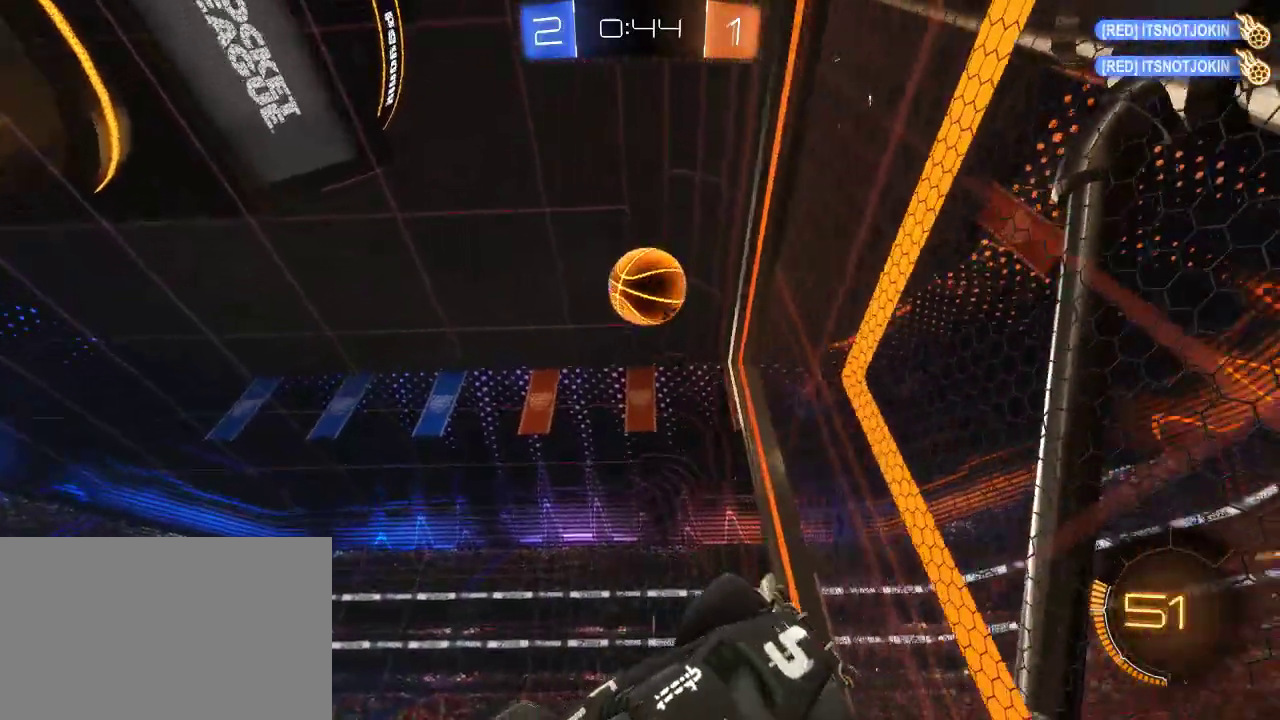
{"buttons": ["R2"], "left_stick": "up-left", "right_stick": "center", "events": [[150, "CIRCLE", "down"], [233, "left_stick", "up-left"], [250, "CIRCLE", "up"]]}
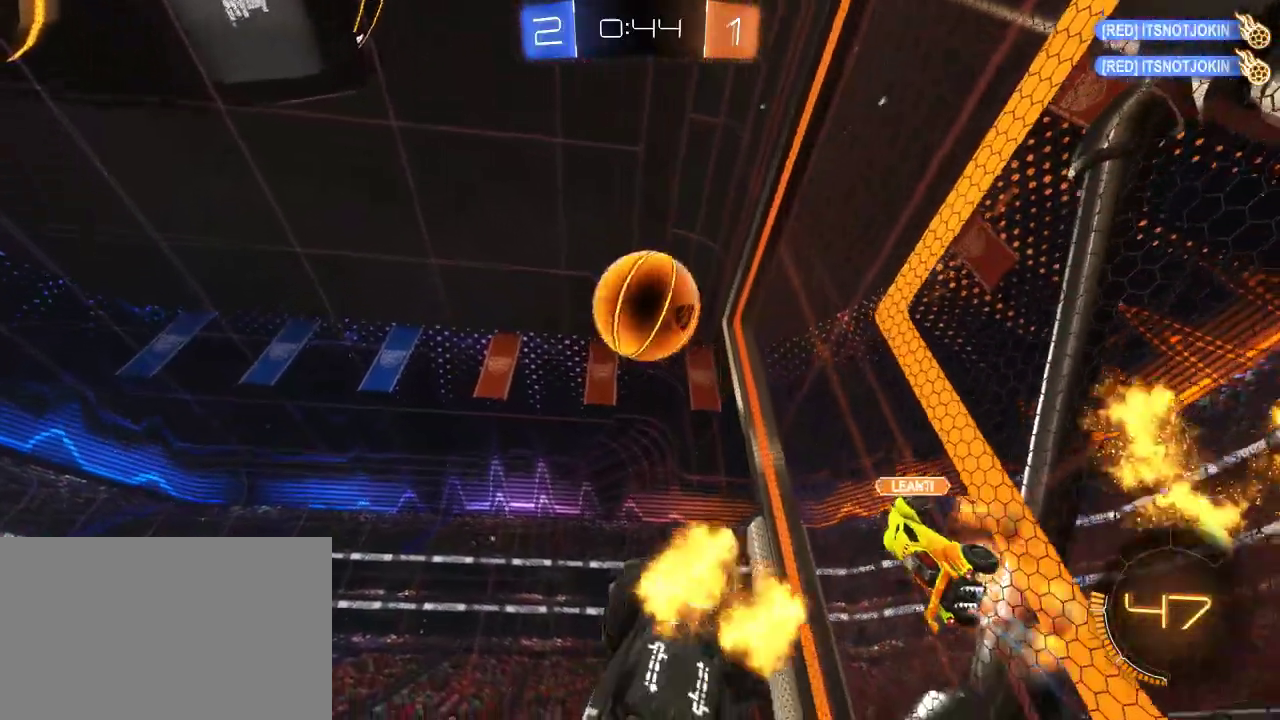
{"buttons": ["R2"], "left_stick": "left", "right_stick": "center", "events": [[50, "left_stick", "up-right"], [200, "left_stick", "center"], [500, "left_stick", "left"]]}
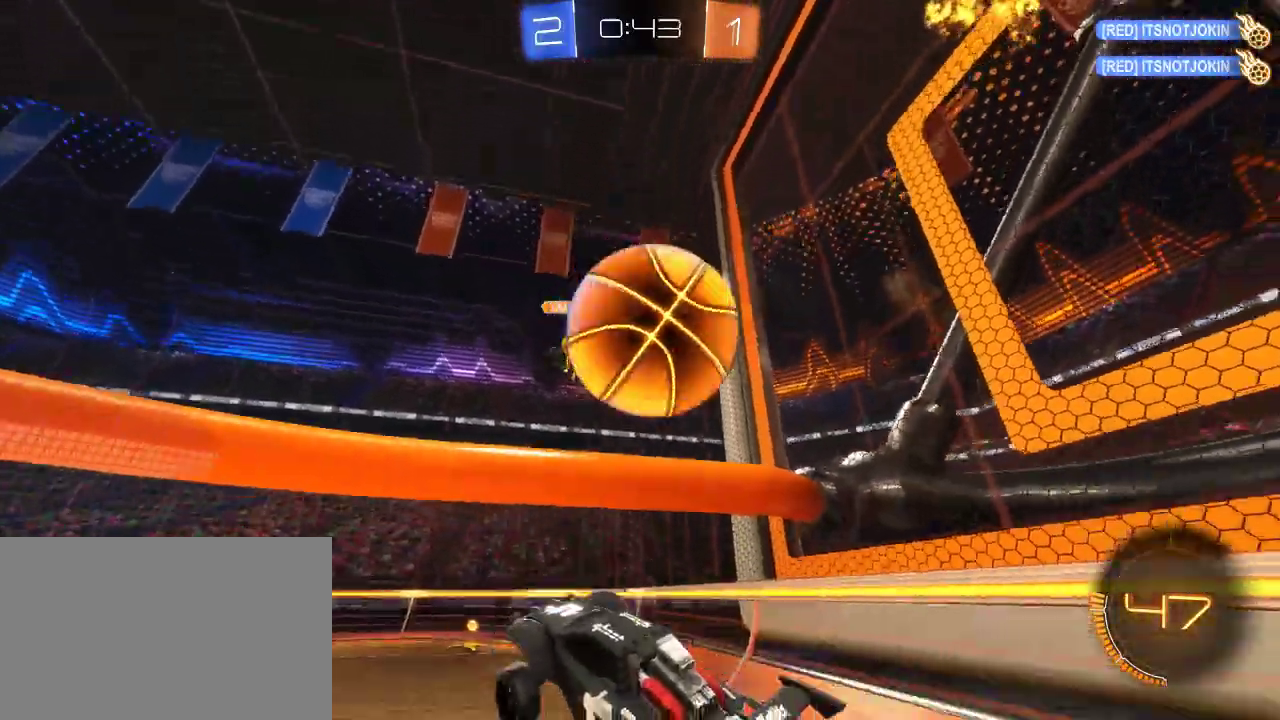
{"buttons": [], "left_stick": "center", "right_stick": "center", "events": [[117, "left_stick", "center"], [217, "left_stick", "right"], [333, "R2", "up"], [450, "left_stick", "center"]]}